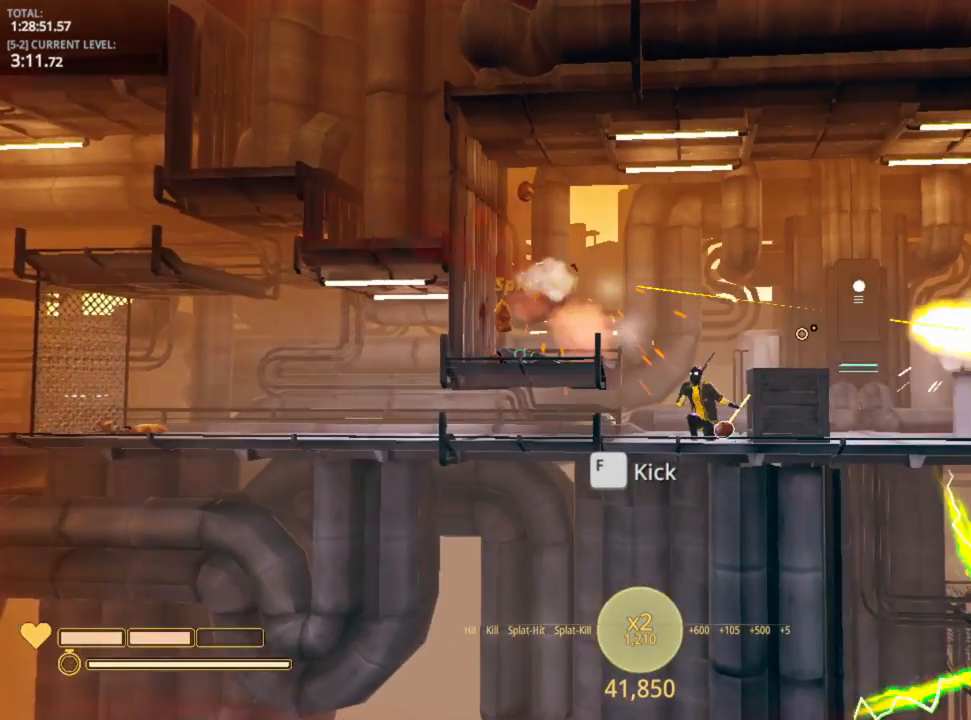
Gameplay with keyboard and mouse; each line is a JSON object with the keys held at the frame after it. "events" lists presses ("down") and releases ("up") of "1", "2", "3", "4", "5", "a", "alt", "c", "caps_lock", "ctrl", "d", "e", "f", "g", "q", "r", "s", "shift", "space", "t", "tab", "v", "w", "x" and "z" between this image and that frame as [ms after this image, input, new state], when the widget could be followed in between. No other keys are recorded. "mouse_move" is the direction in which the mouse moves at that frame (one of eight, or "still"), when it could be read. Mouse buttons are not recorded.
{"keys": ["shift"], "mouse_move": "still", "events": []}
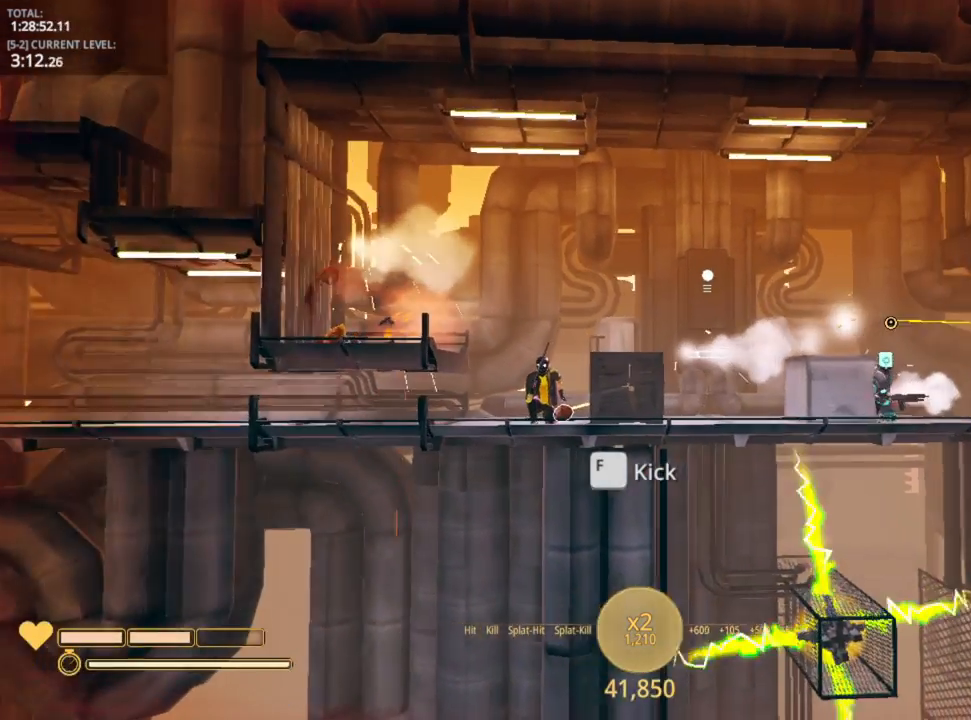
{"keys": ["d", "space"], "mouse_move": "down", "events": [[183, "shift", "up"], [250, "d", "down"], [250, "space", "down"]]}
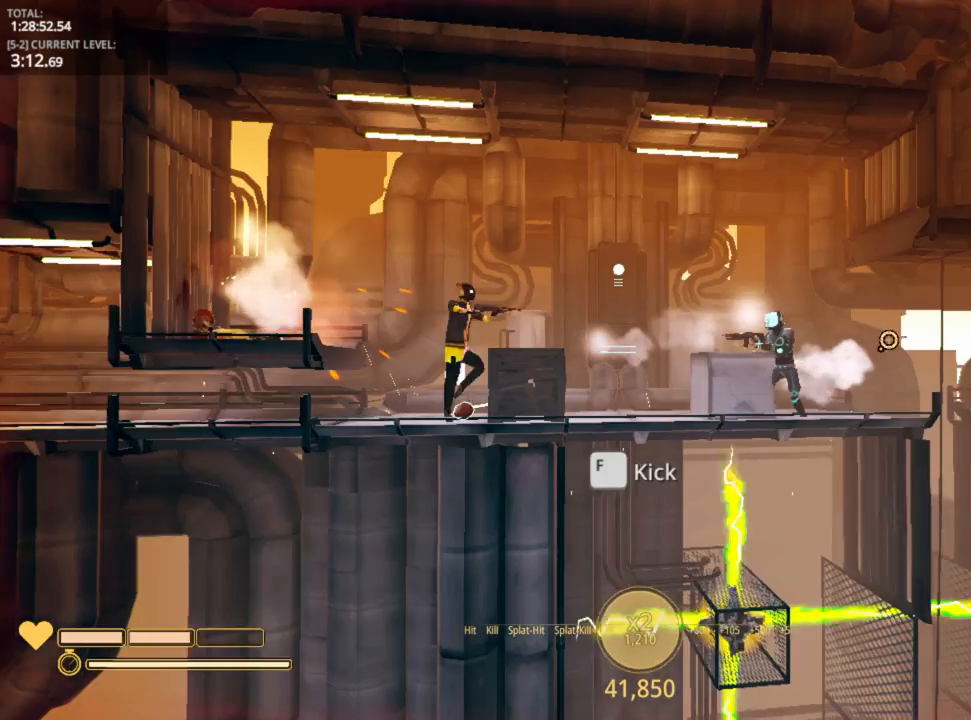
{"keys": ["ctrl", "d", "space"], "mouse_move": "still", "events": [[50, "space", "up"], [283, "space", "down"], [400, "ctrl", "down"]]}
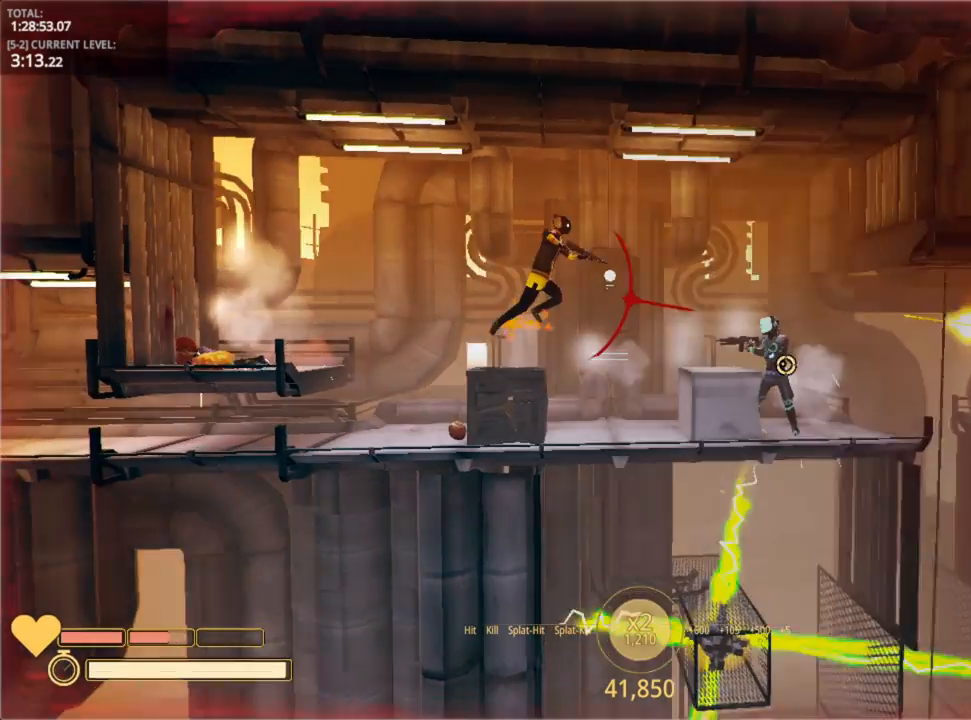
{"keys": ["d"], "mouse_move": "still", "events": [[16, "space", "up"], [50, "ctrl", "up"]]}
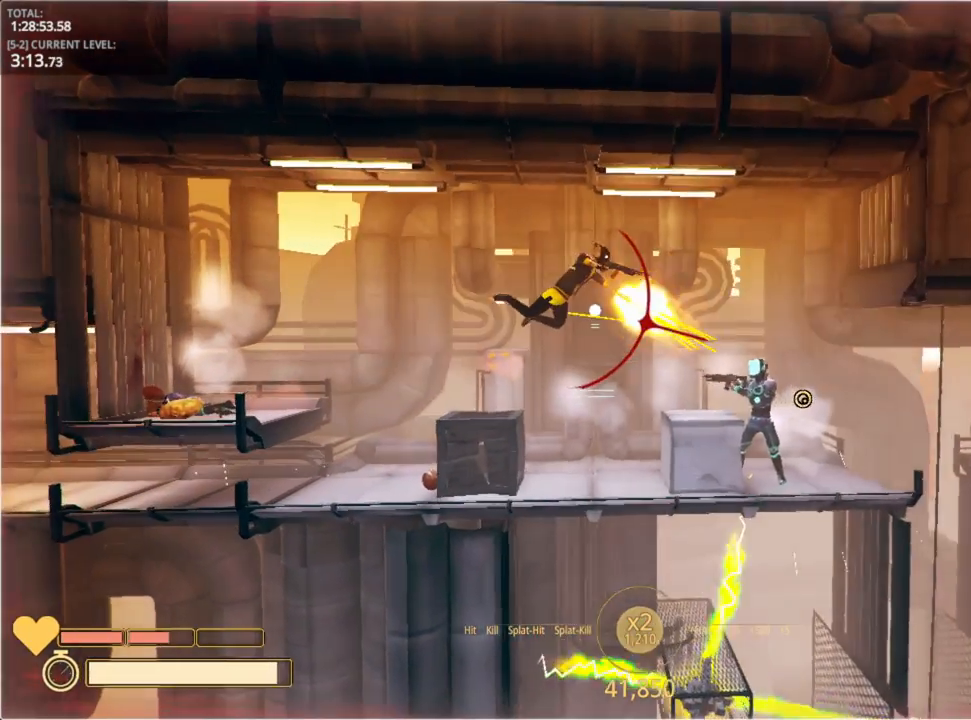
{"keys": ["d"], "mouse_move": "still", "events": []}
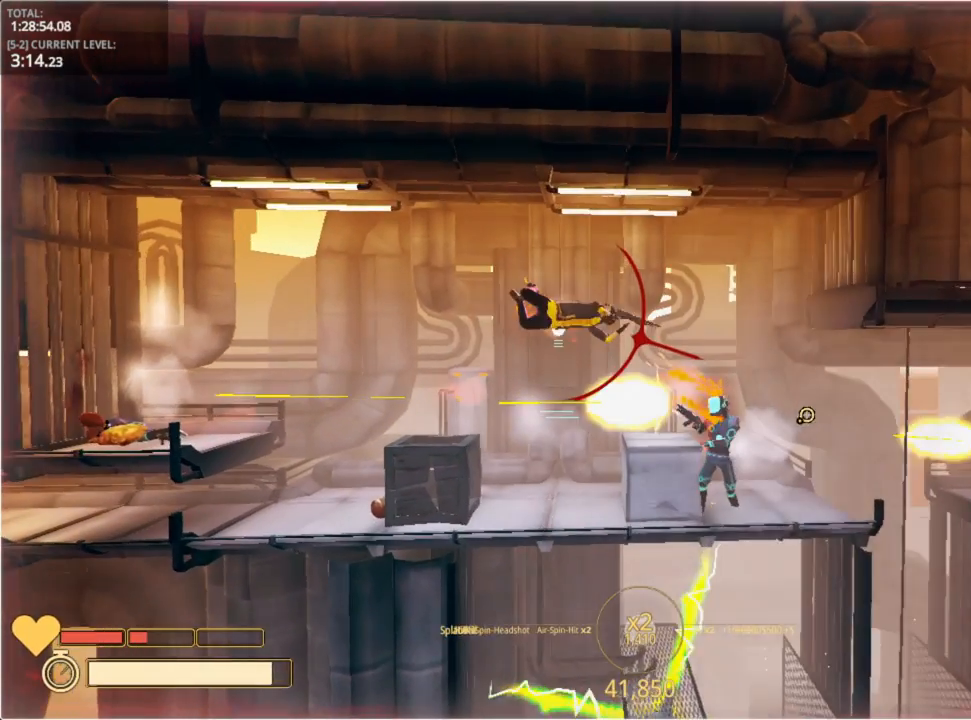
{"keys": ["d"], "mouse_move": "still", "events": []}
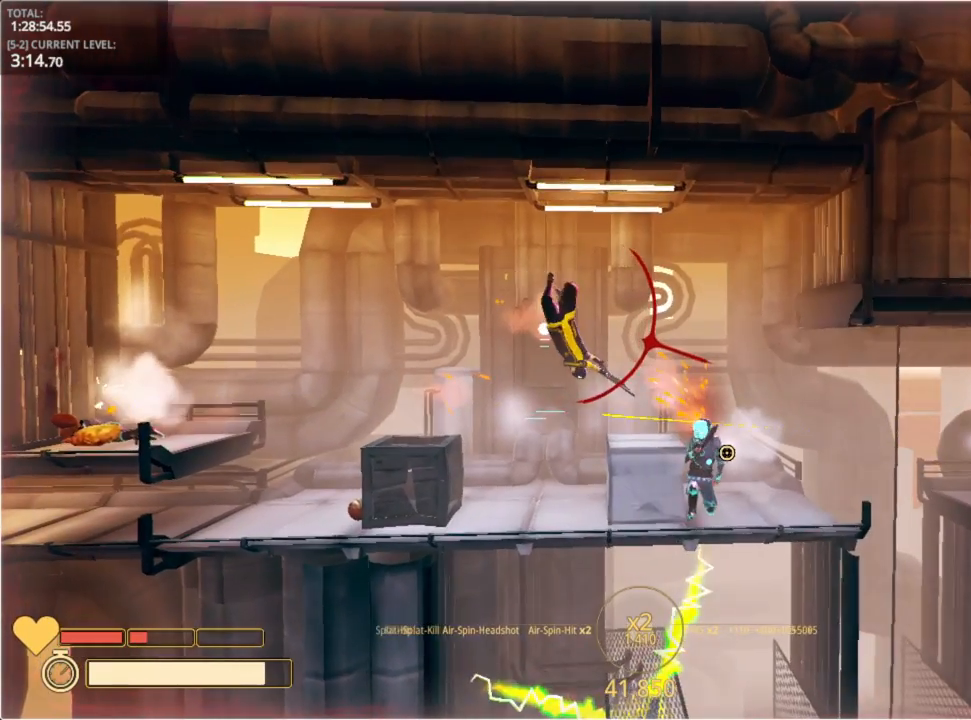
{"keys": ["d"], "mouse_move": "still", "events": []}
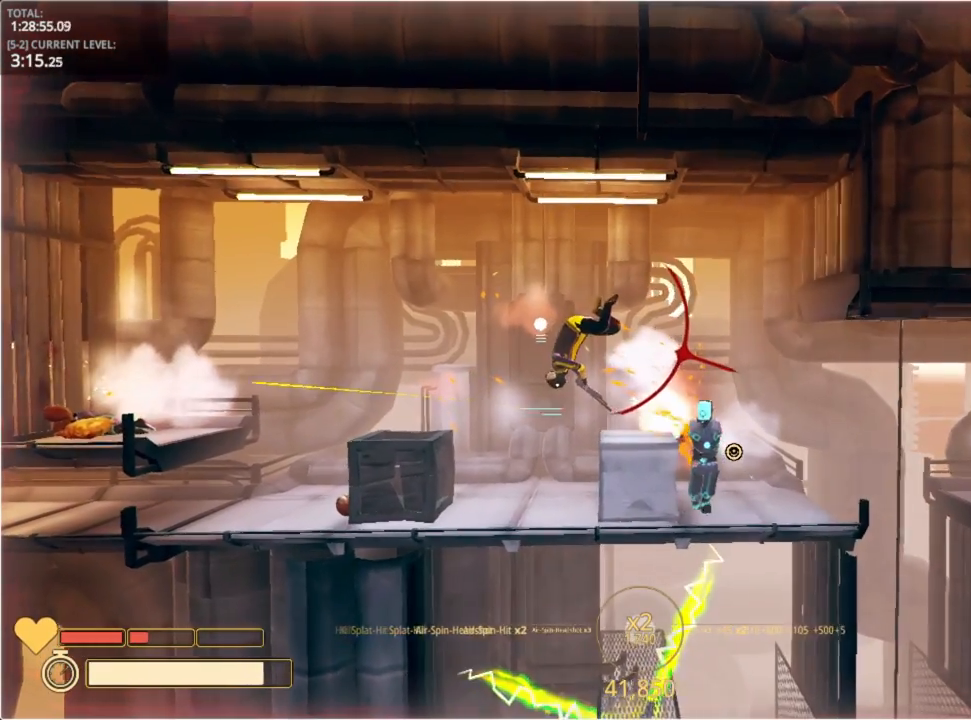
{"keys": ["d"], "mouse_move": "up-right", "events": [[200, "ctrl", "down"], [316, "ctrl", "up"]]}
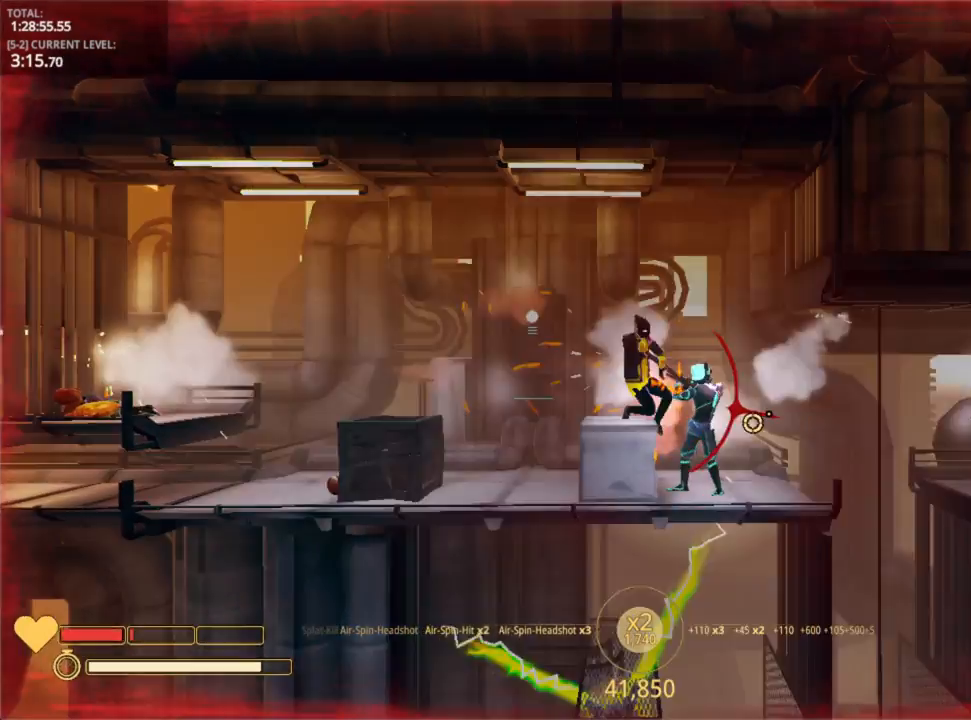
{"keys": [], "mouse_move": "still", "events": [[216, "d", "up"], [266, "f", "down"], [350, "f", "up"], [400, "f", "down"], [500, "f", "up"]]}
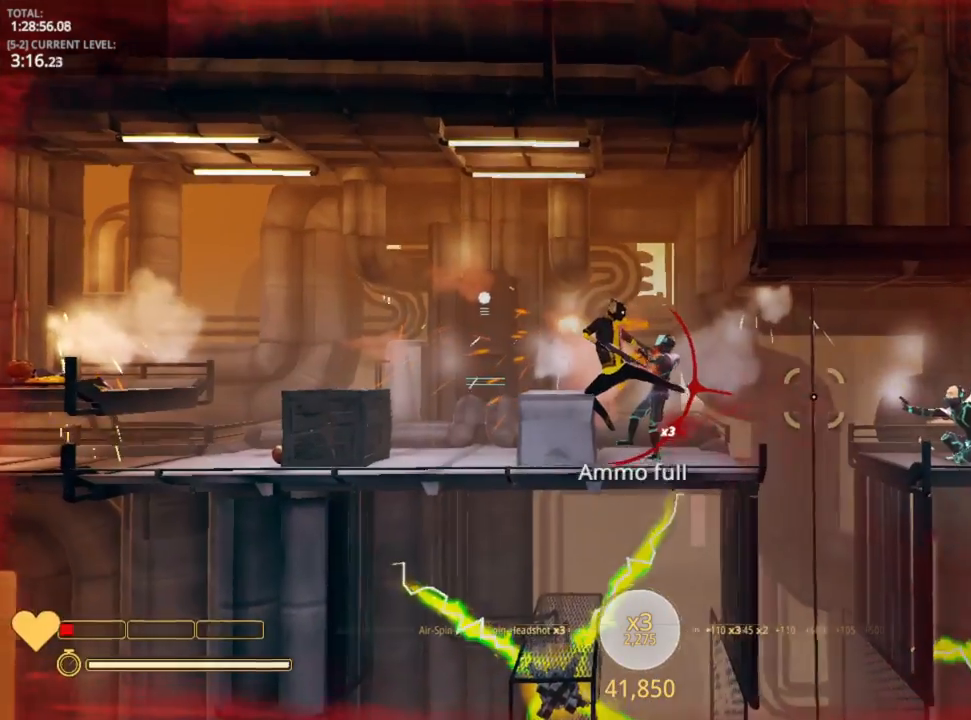
{"keys": ["d"], "mouse_move": "still", "events": [[50, "f", "down"], [133, "f", "up"], [283, "s", "down"], [333, "s", "up"], [366, "d", "down"]]}
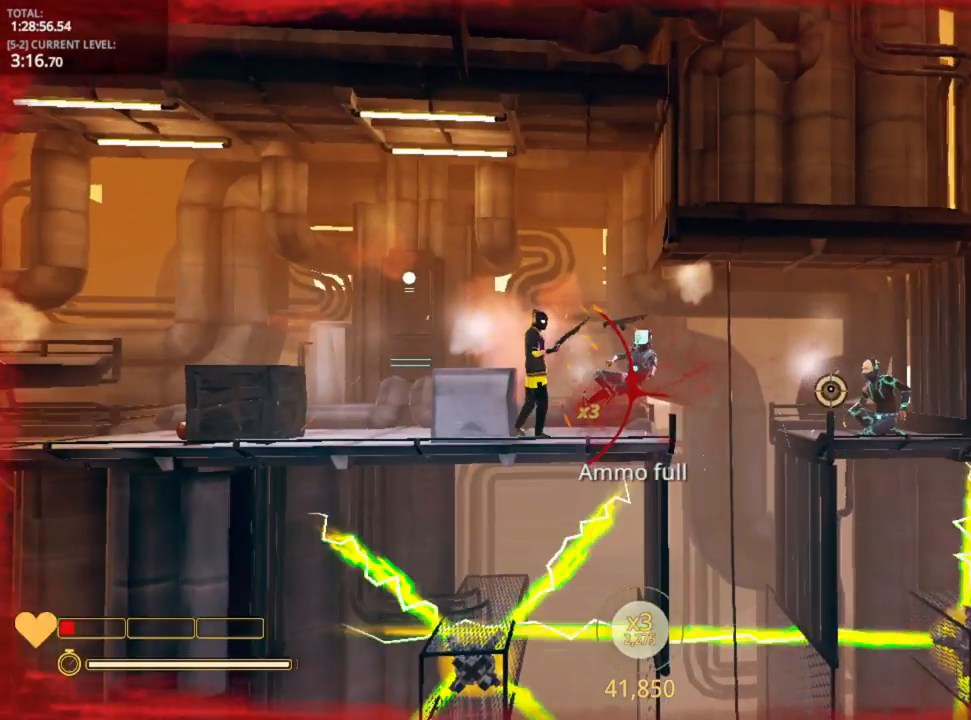
{"keys": ["d"], "mouse_move": "still", "events": [[83, "w", "down"], [400, "w", "up"]]}
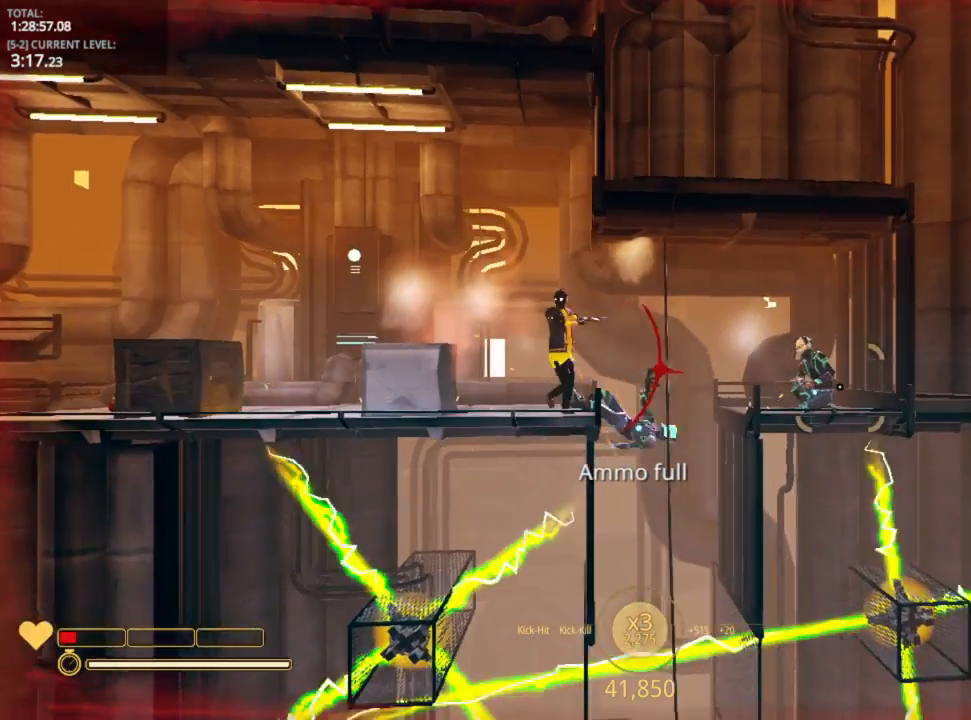
{"keys": ["d"], "mouse_move": "still", "events": [[66, "space", "down"], [183, "space", "up"]]}
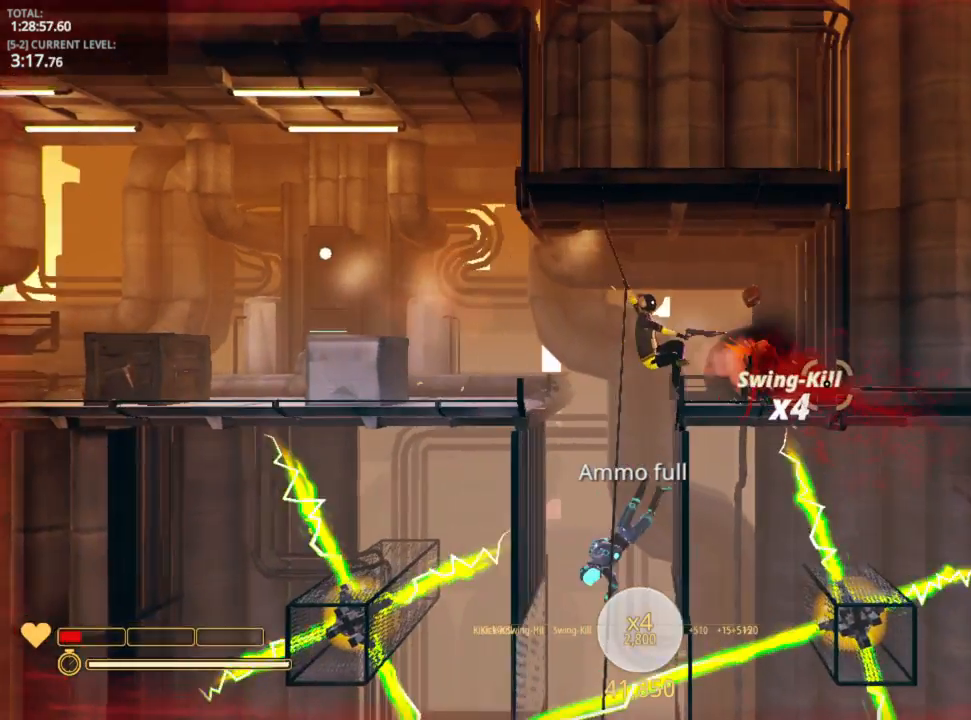
{"keys": [], "mouse_move": "left", "events": [[166, "d", "up"], [333, "r", "down"], [416, "r", "up"]]}
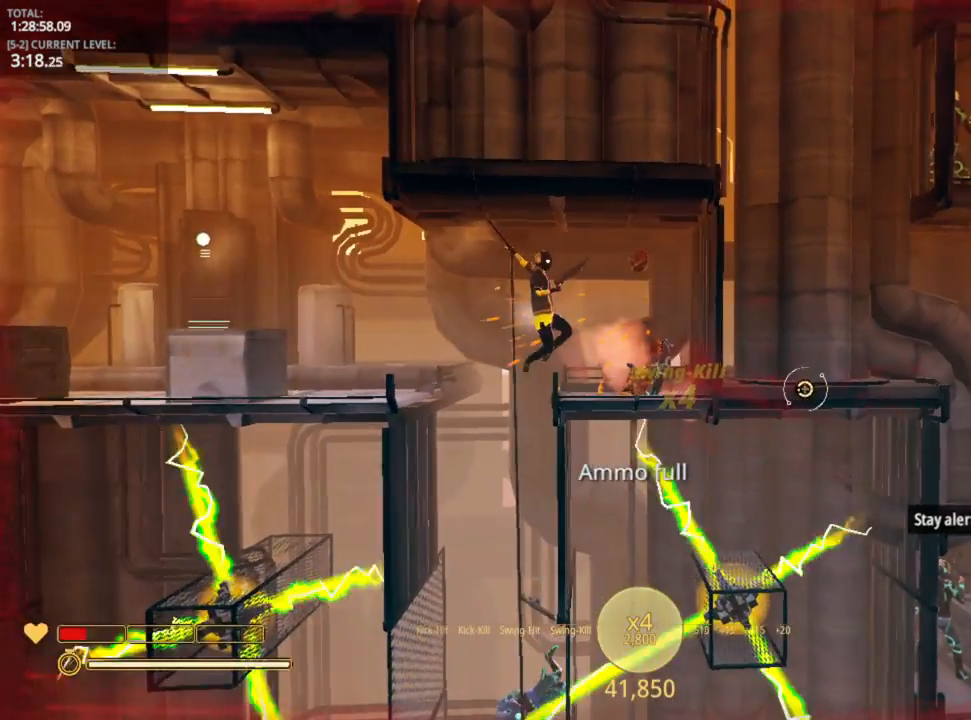
{"keys": [], "mouse_move": "down-left", "events": [[50, "r", "down"], [133, "r", "up"], [400, "a", "down"], [500, "a", "up"]]}
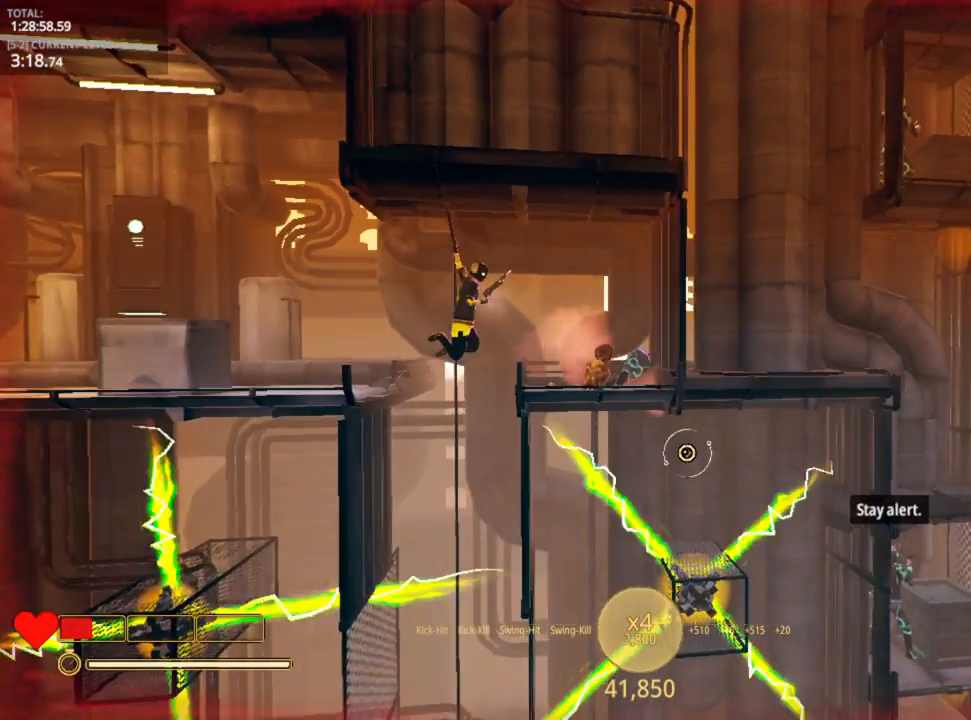
{"keys": [], "mouse_move": "still", "events": [[83, "shift", "down"], [433, "shift", "up"]]}
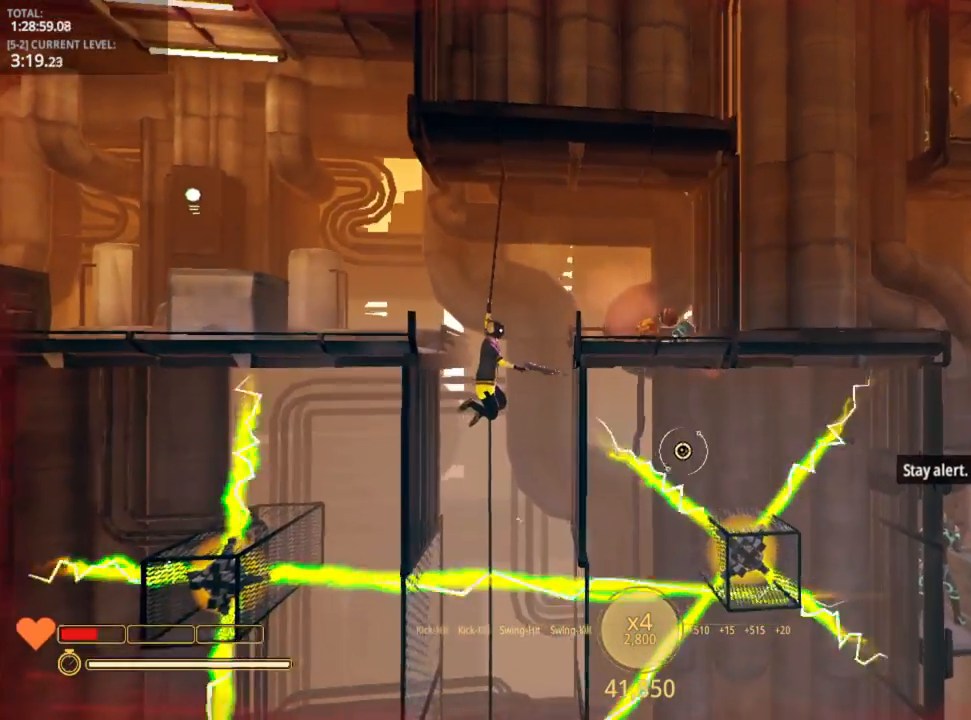
{"keys": ["shift"], "mouse_move": "still", "events": [[316, "shift", "down"]]}
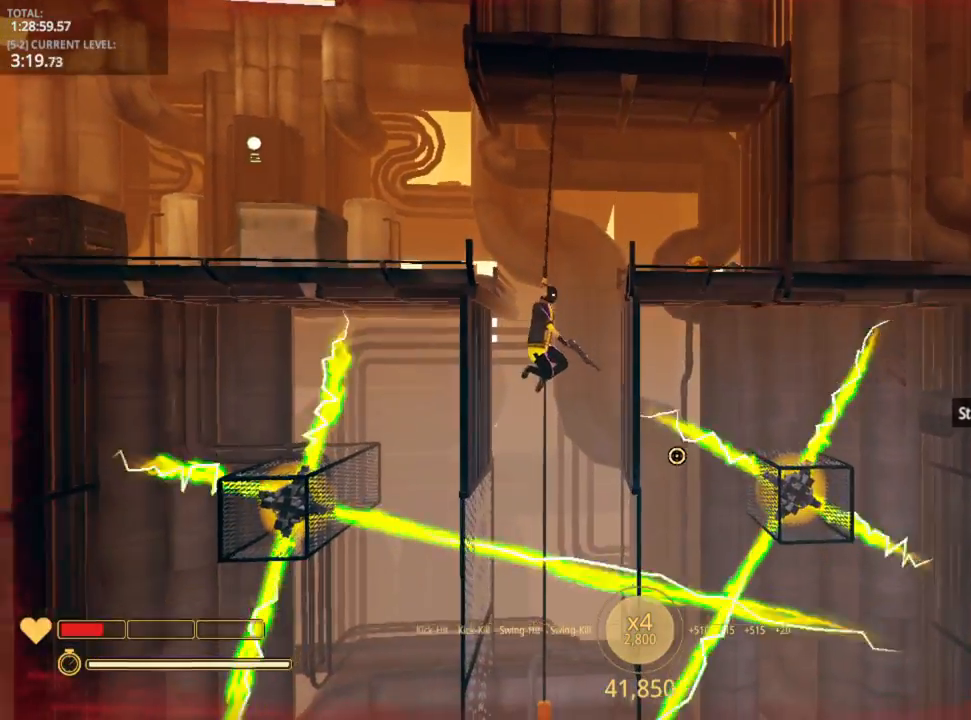
{"keys": ["shift"], "mouse_move": "still", "events": []}
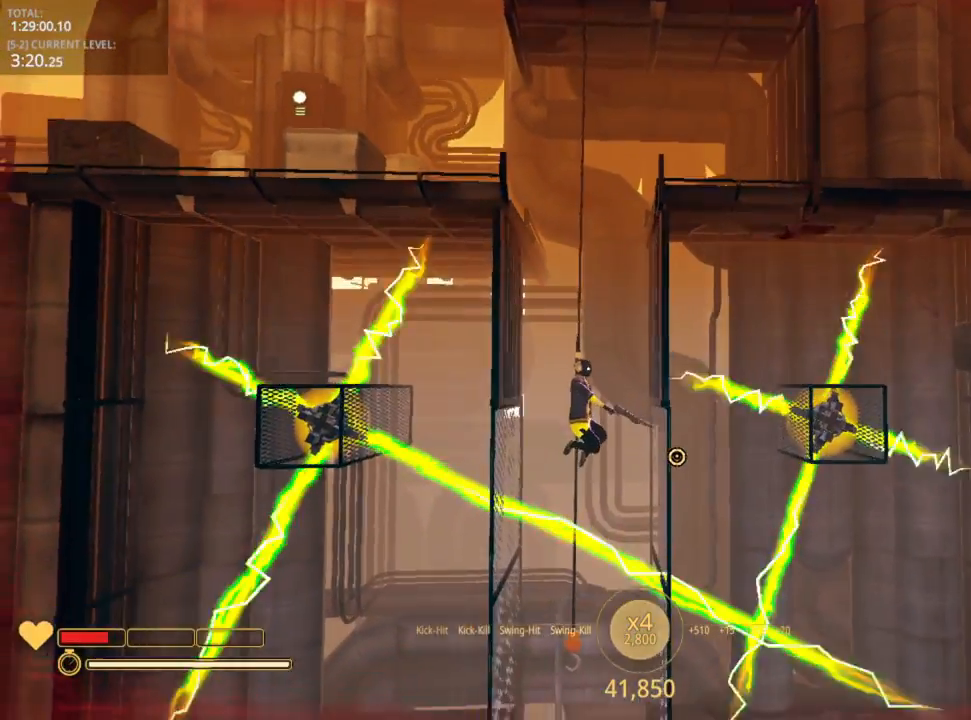
{"keys": ["shift"], "mouse_move": "still", "events": [[33, "shift", "up"], [300, "shift", "down"]]}
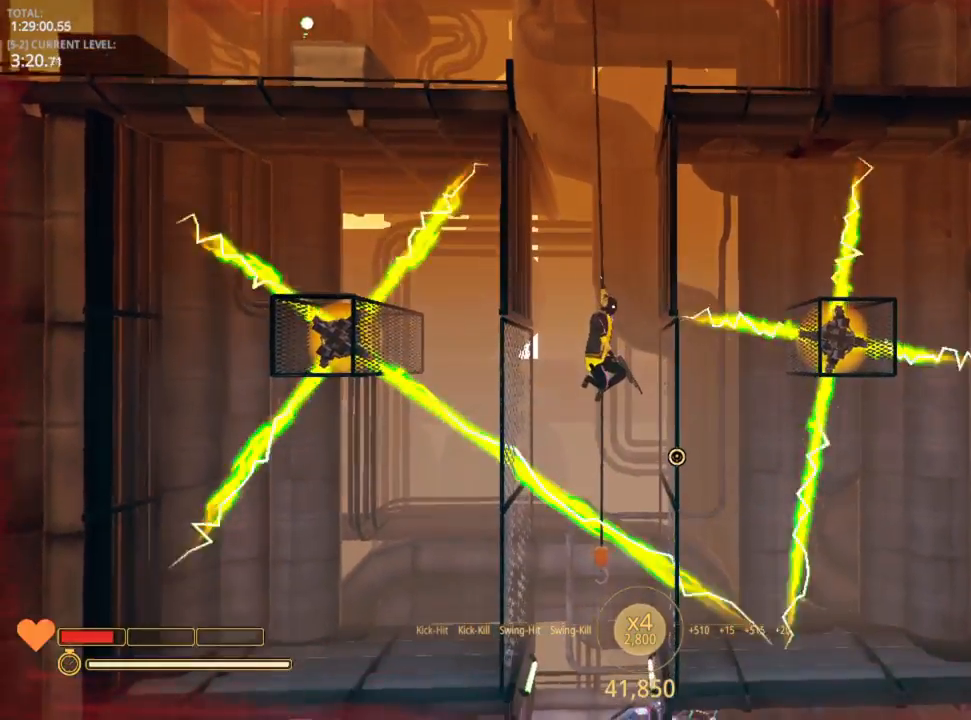
{"keys": [], "mouse_move": "still", "events": [[350, "shift", "up"]]}
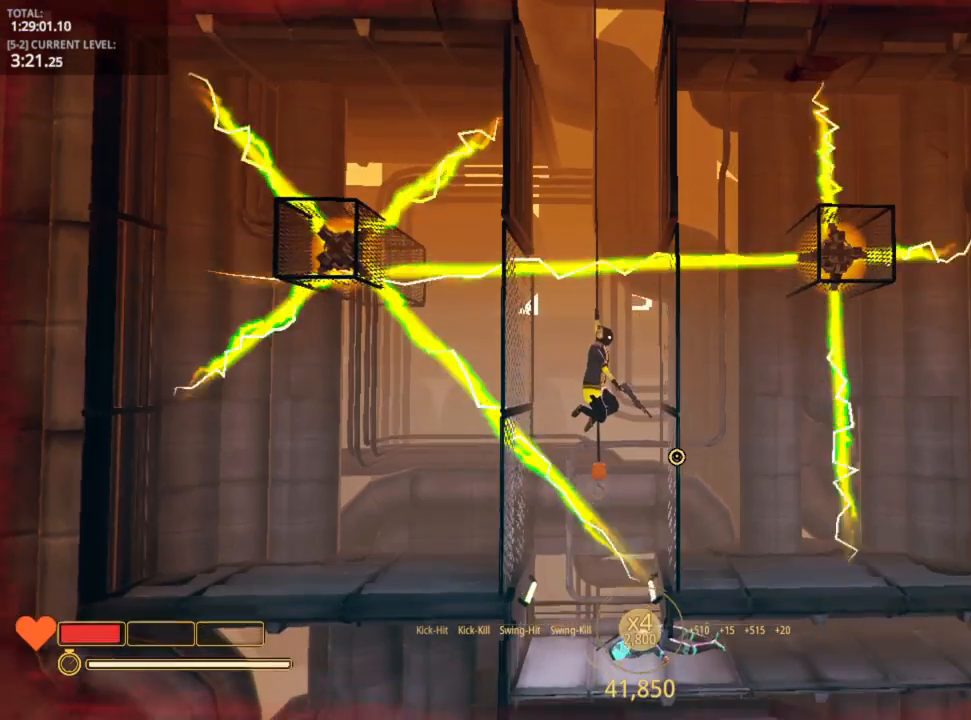
{"keys": ["shift"], "mouse_move": "still", "events": [[66, "shift", "down"]]}
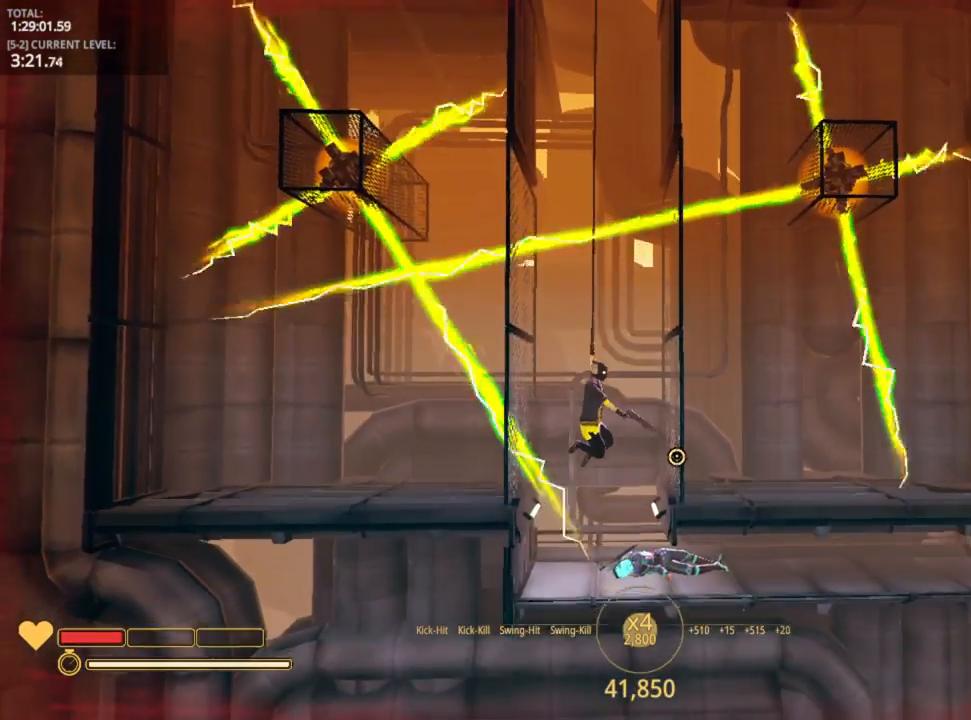
{"keys": ["d"], "mouse_move": "still", "events": [[133, "space", "down"], [216, "shift", "up"], [250, "space", "up"], [300, "d", "down"]]}
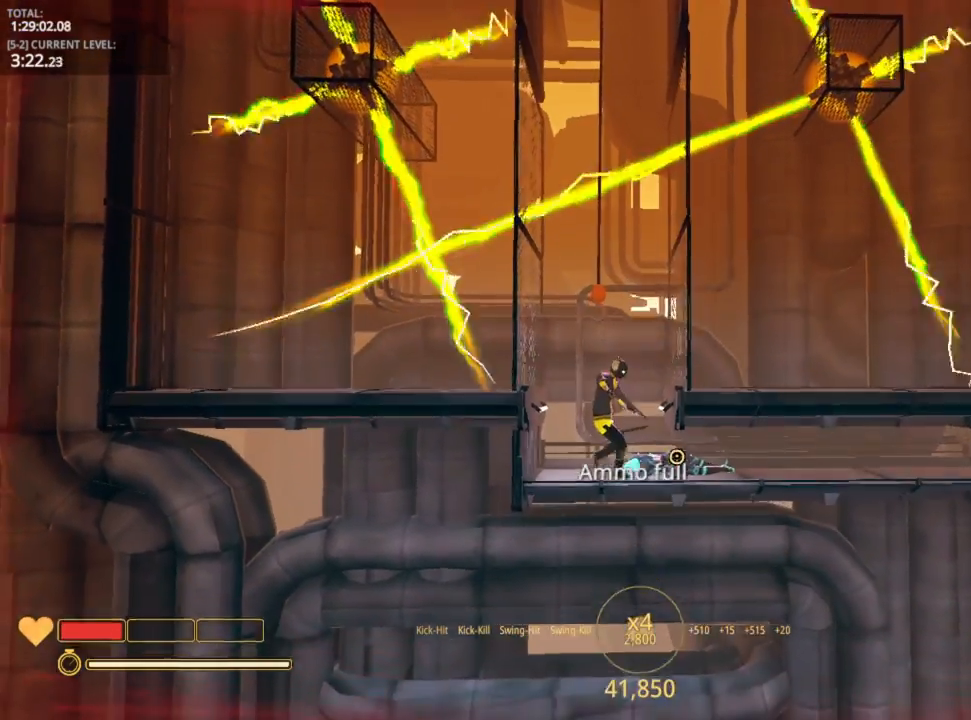
{"keys": ["d", "shift"], "mouse_move": "still", "events": [[200, "shift", "down"]]}
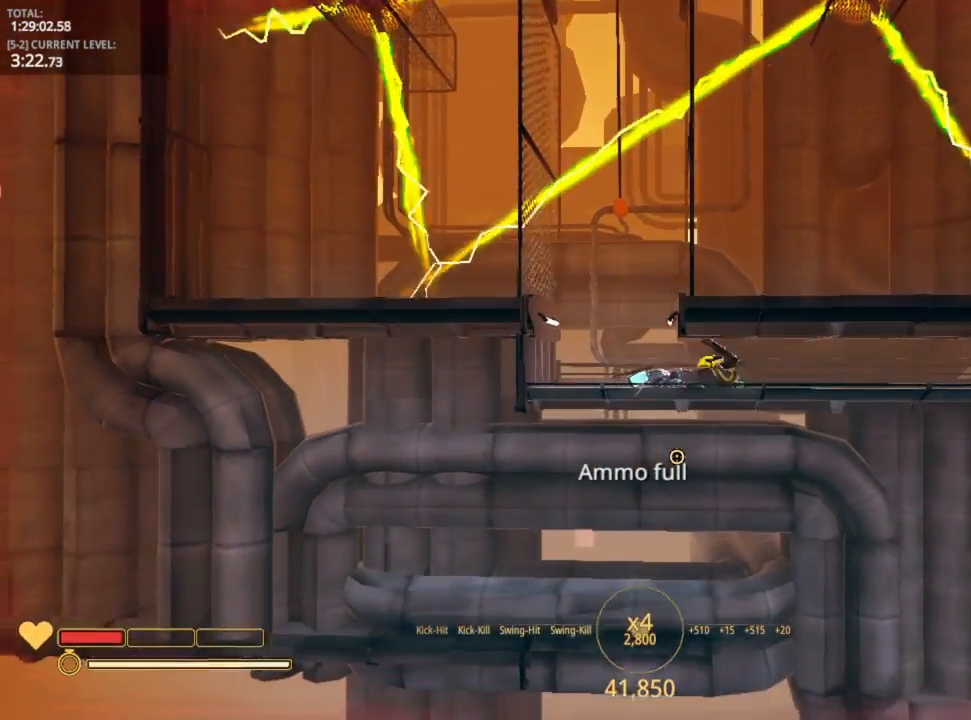
{"keys": ["d", "shift"], "mouse_move": "up-right", "events": []}
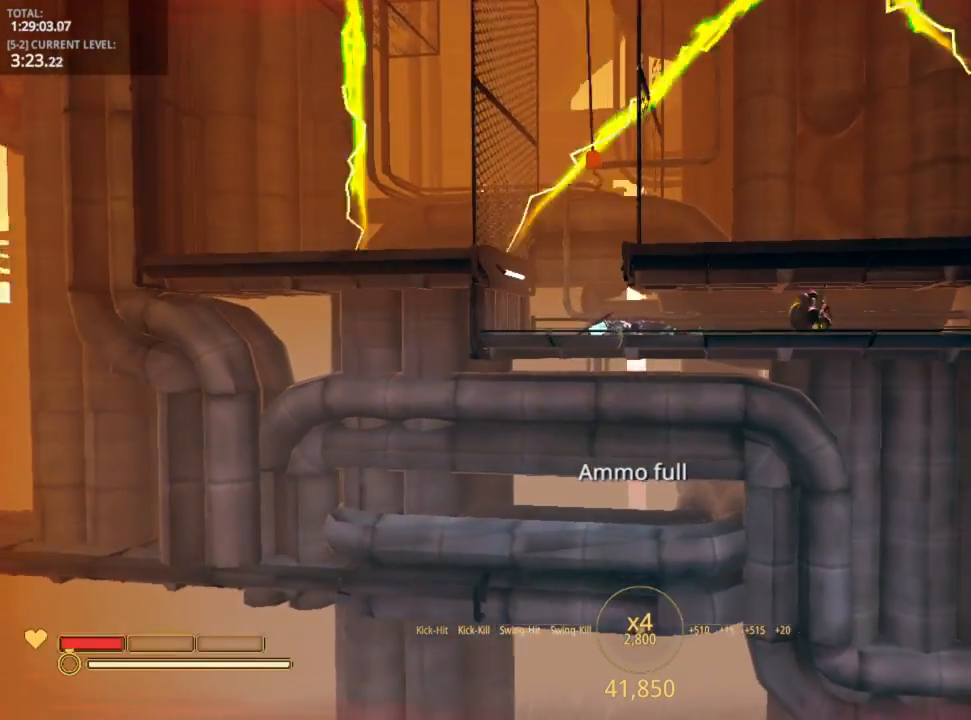
{"keys": ["d", "shift"], "mouse_move": "still", "events": []}
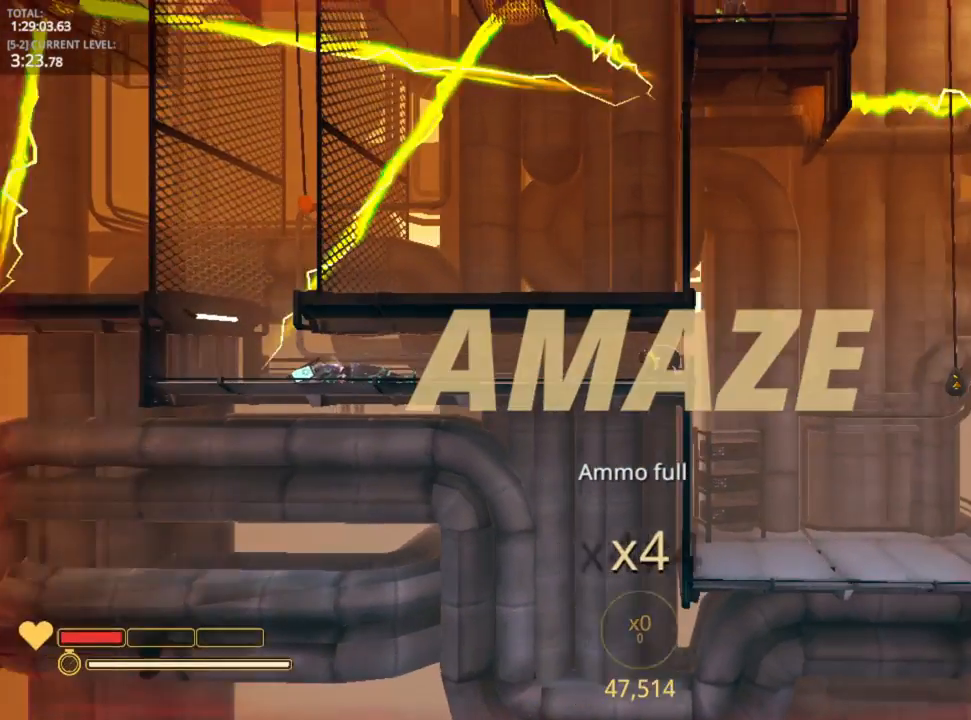
{"keys": ["d"], "mouse_move": "still", "events": [[333, "shift", "up"]]}
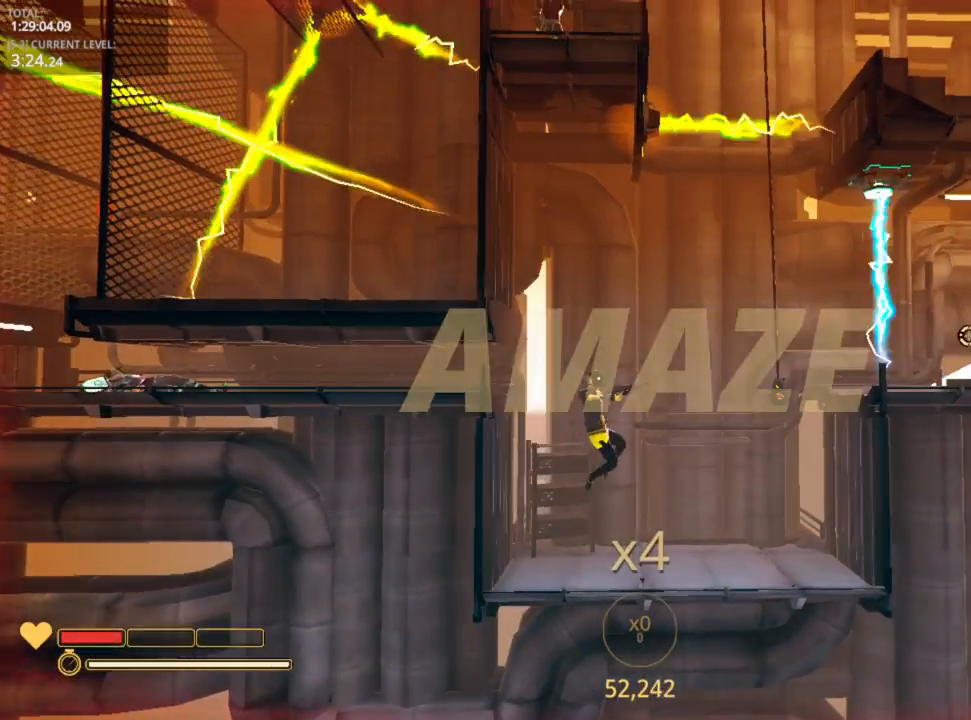
{"keys": [], "mouse_move": "left", "events": [[233, "space", "down"], [400, "d", "up"], [400, "space", "up"]]}
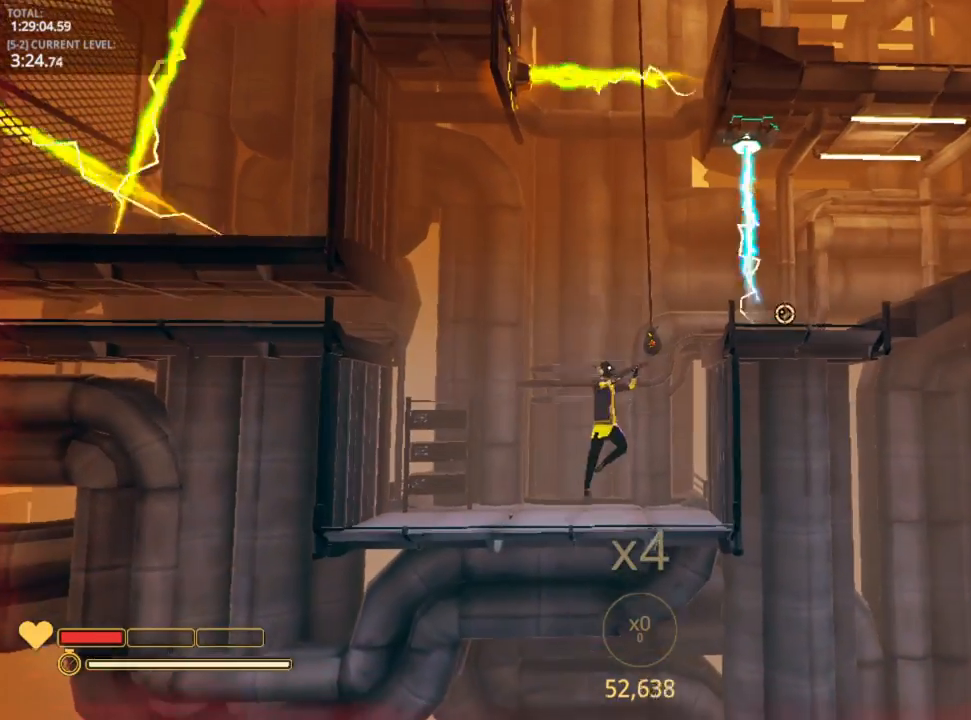
{"keys": [], "mouse_move": "up-right", "events": [[33, "2", "down"], [183, "2", "up"]]}
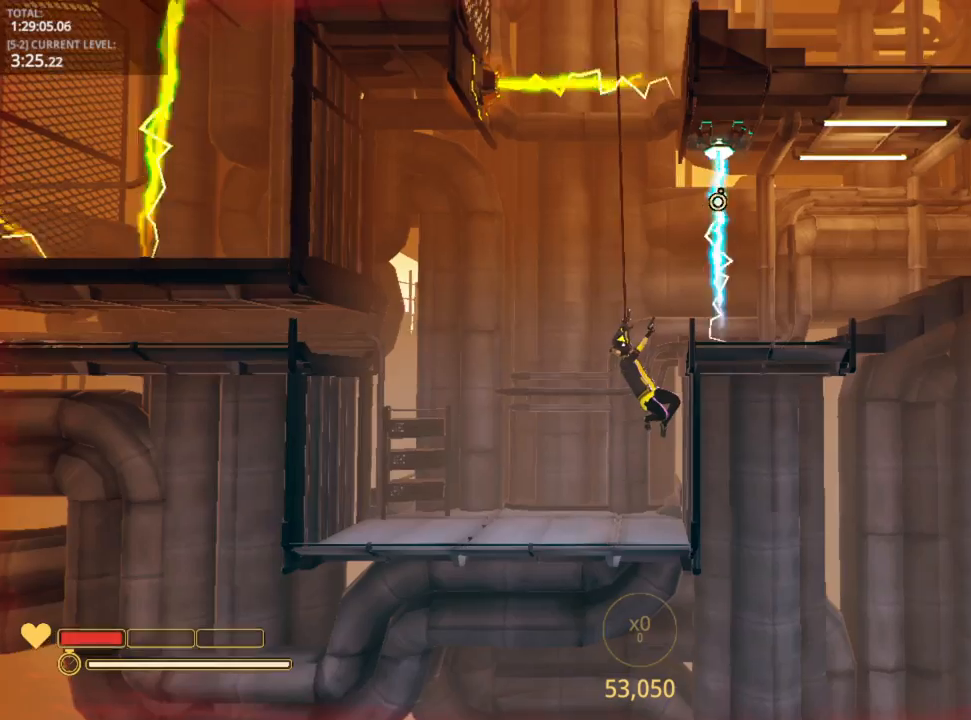
{"keys": ["d"], "mouse_move": "still", "events": [[400, "d", "down"]]}
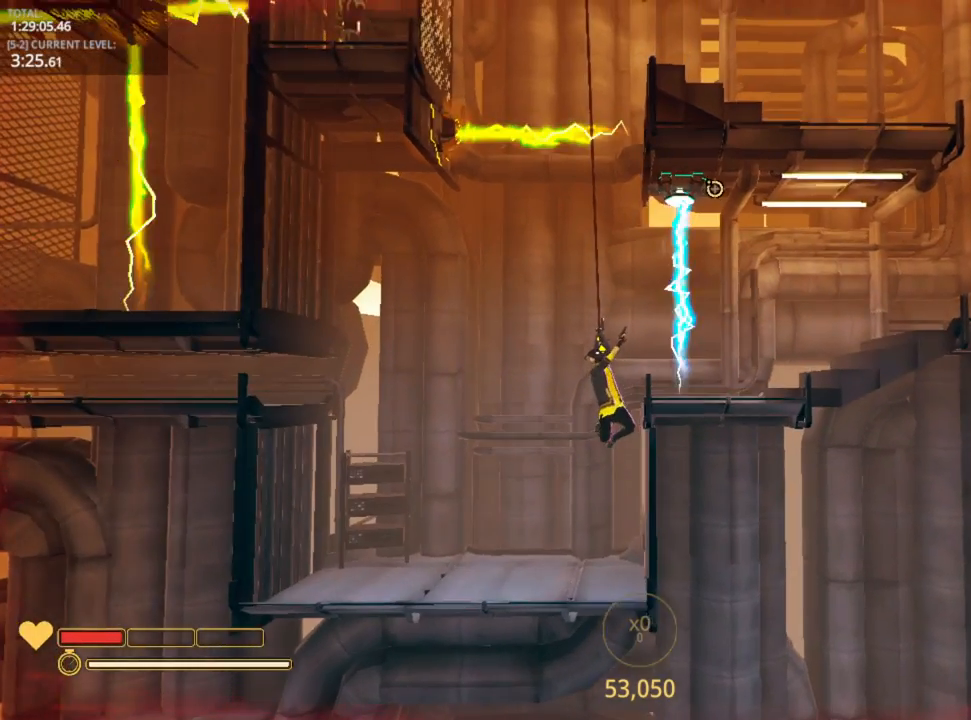
{"keys": ["d", "space"], "mouse_move": "down-right", "events": [[450, "space", "down"]]}